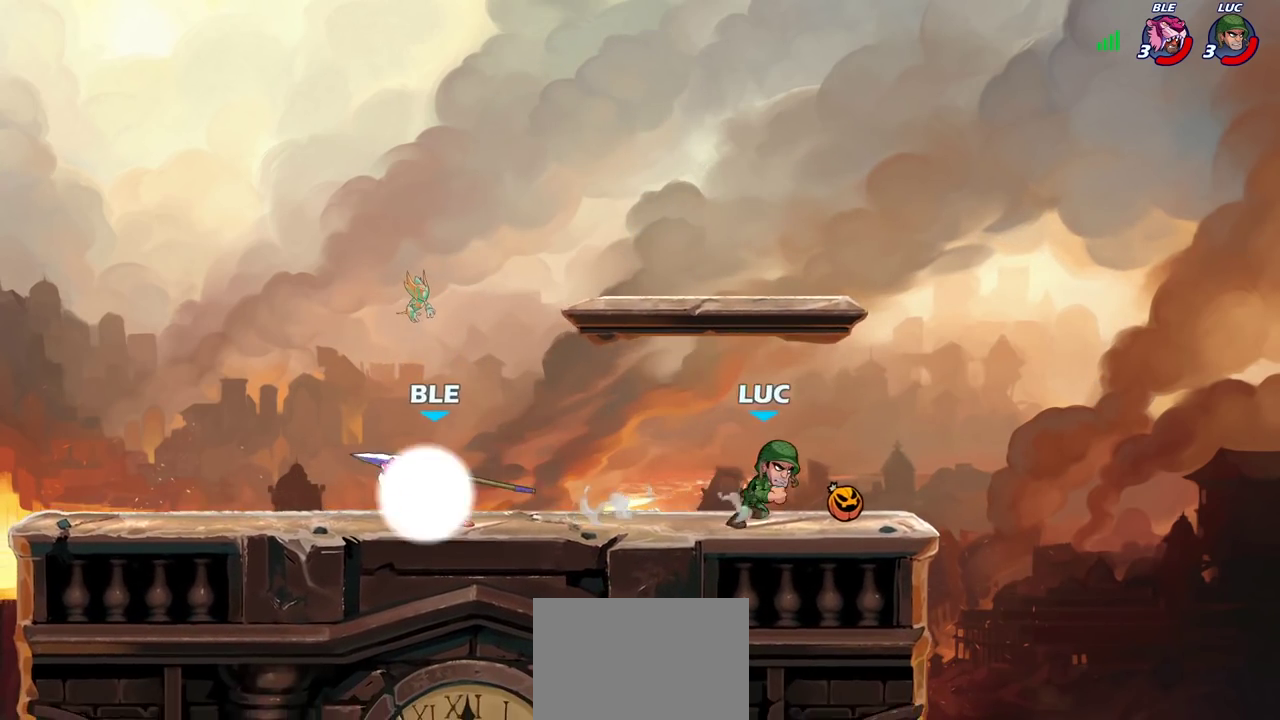
Gameplay with a controller (PlayStation layout); each line is a JSON object with the inputs held at the frame after it (dt_ms = milliseconds from this image to that frame). "events" lists button and stick changes between this image and that frame as [ms after this image, input, new state], when the widget could be followed in between. Not read: L1 L3 R1 R3.
{"dt_ms": 300, "buttons": [], "left_stick": "down-left", "right_stick": "center", "events": [[83, "CROSS", "down"], [100, "left_stick", "up"], [200, "CROSS", "up"], [200, "left_stick", "left"], [267, "left_stick", "down-left"]]}
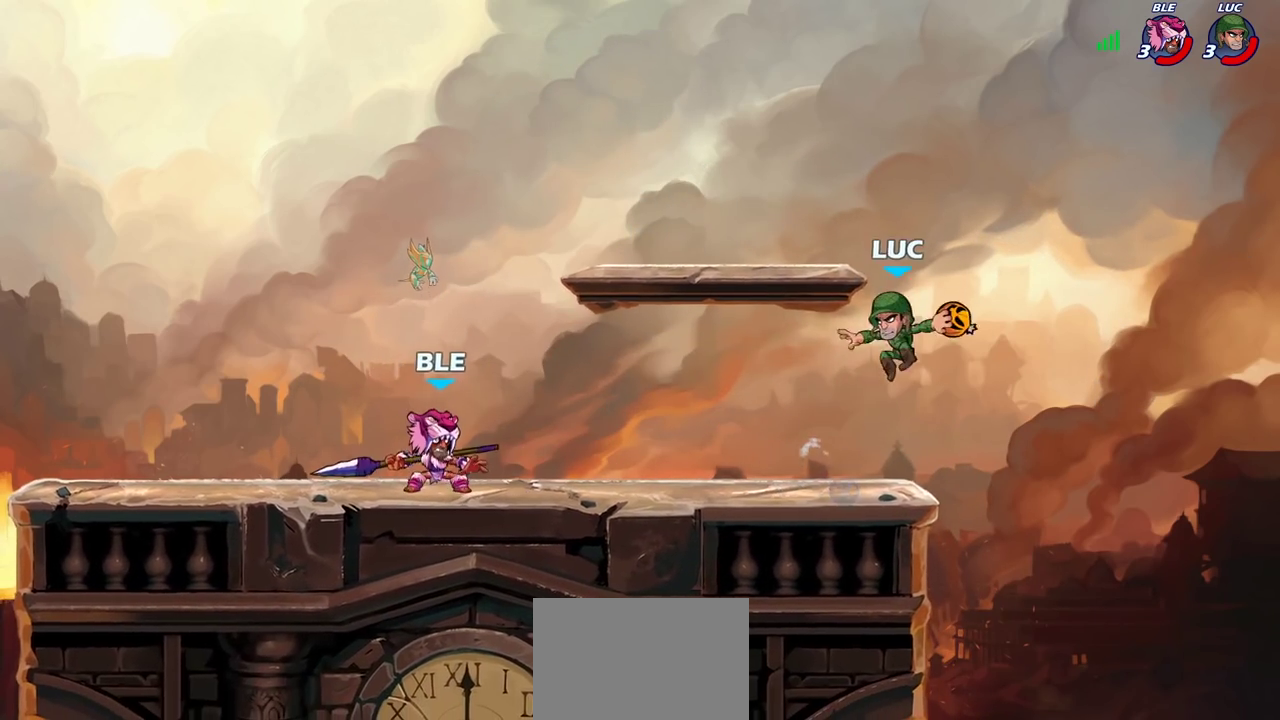
{"dt_ms": 700, "buttons": [], "left_stick": "center", "right_stick": "center", "events": [[100, "CIRCLE", "down"], [100, "left_stick", "left"], [167, "CIRCLE", "up"], [217, "left_stick", "center"]]}
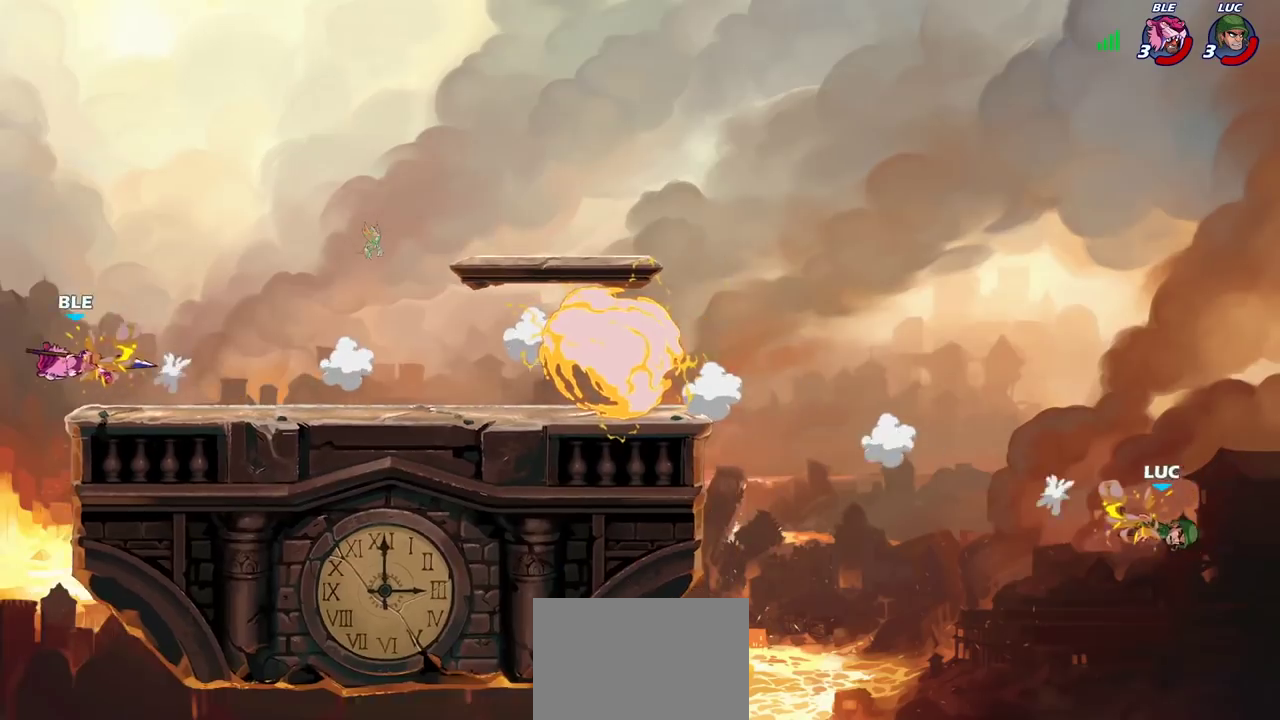
{"dt_ms": 700, "buttons": [], "left_stick": "left", "right_stick": "center", "events": [[83, "left_stick", "left"], [200, "R2", "down"], [317, "R2", "up"], [400, "R2", "down"], [500, "R2", "up"], [583, "R2", "down"], [683, "R2", "up"]]}
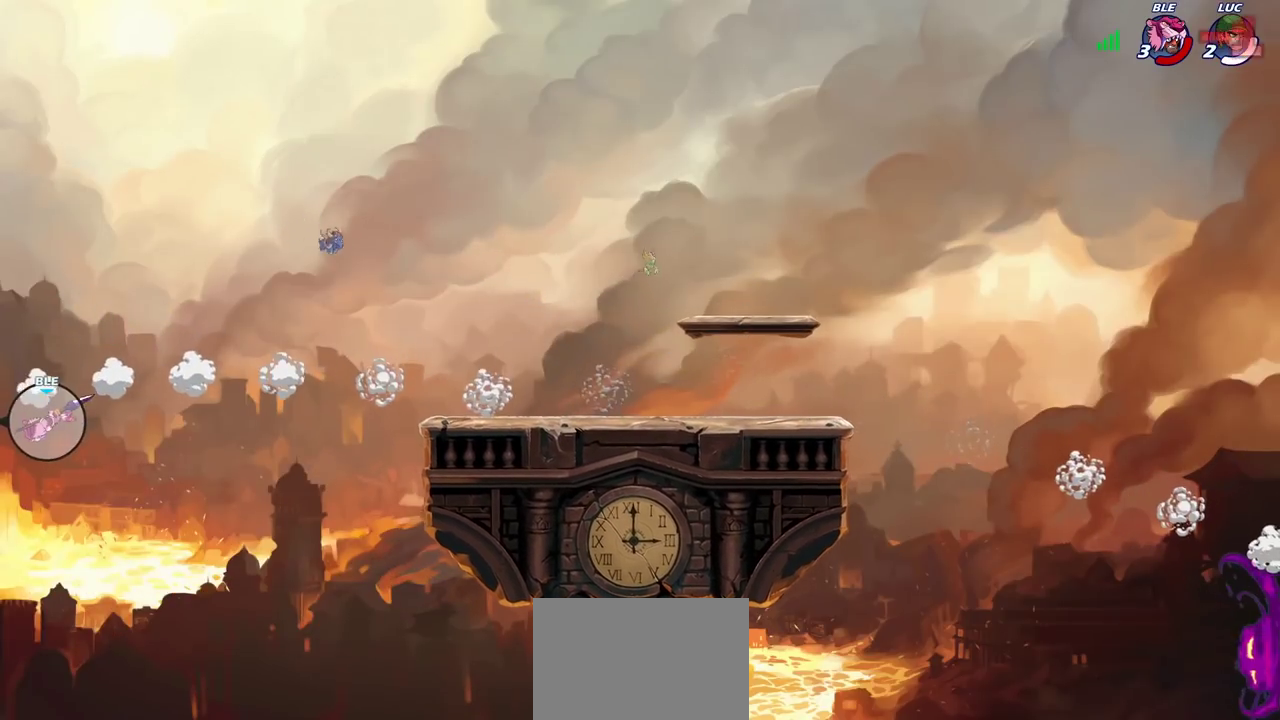
{"dt_ms": 300, "buttons": ["R2"], "left_stick": "left", "right_stick": "center", "events": [[83, "R2", "down"], [167, "R2", "up"], [250, "R2", "down"]]}
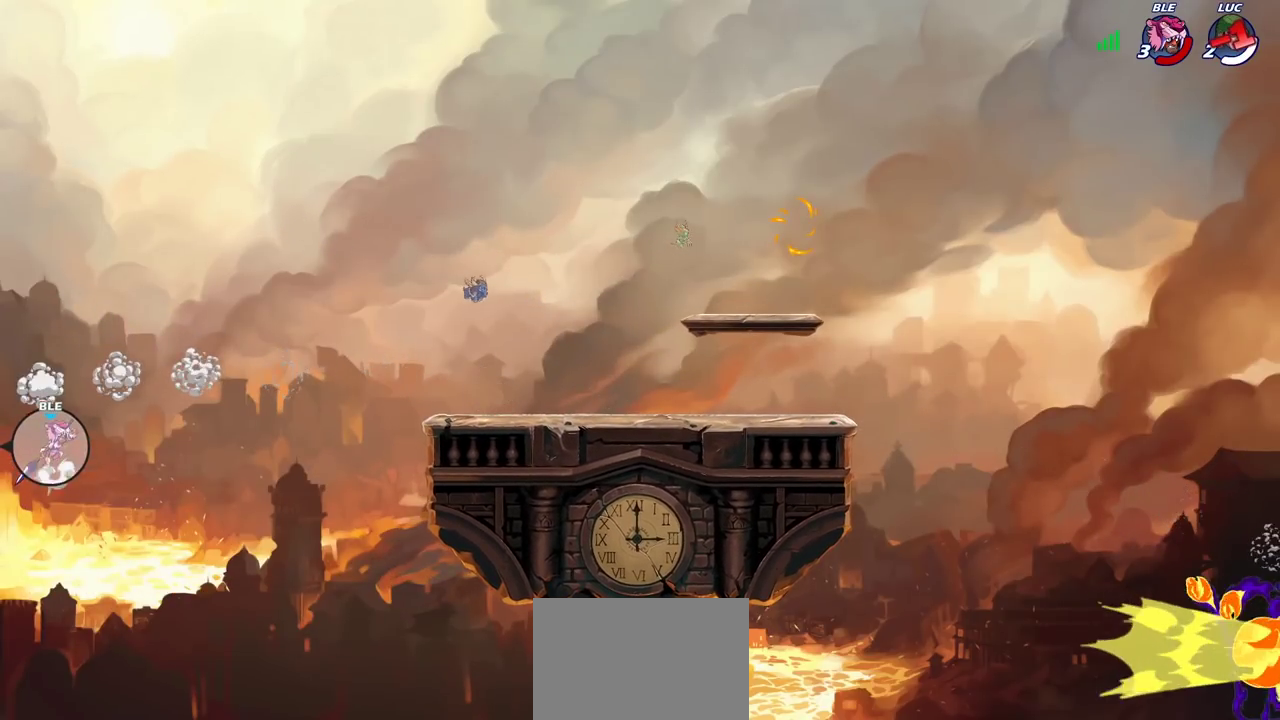
{"dt_ms": 500, "buttons": [], "left_stick": "center", "right_stick": "center", "events": [[50, "R2", "up"], [350, "left_stick", "center"]]}
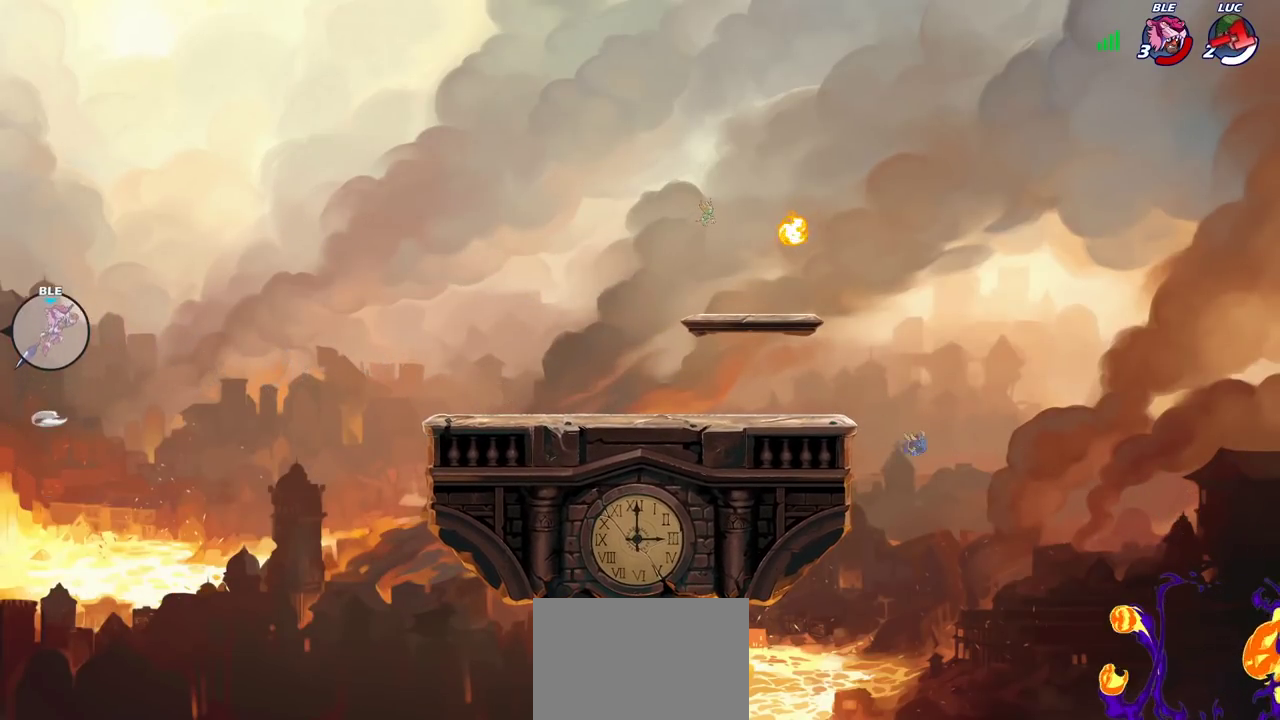
{"dt_ms": 500, "buttons": [], "left_stick": "center", "right_stick": "center", "events": []}
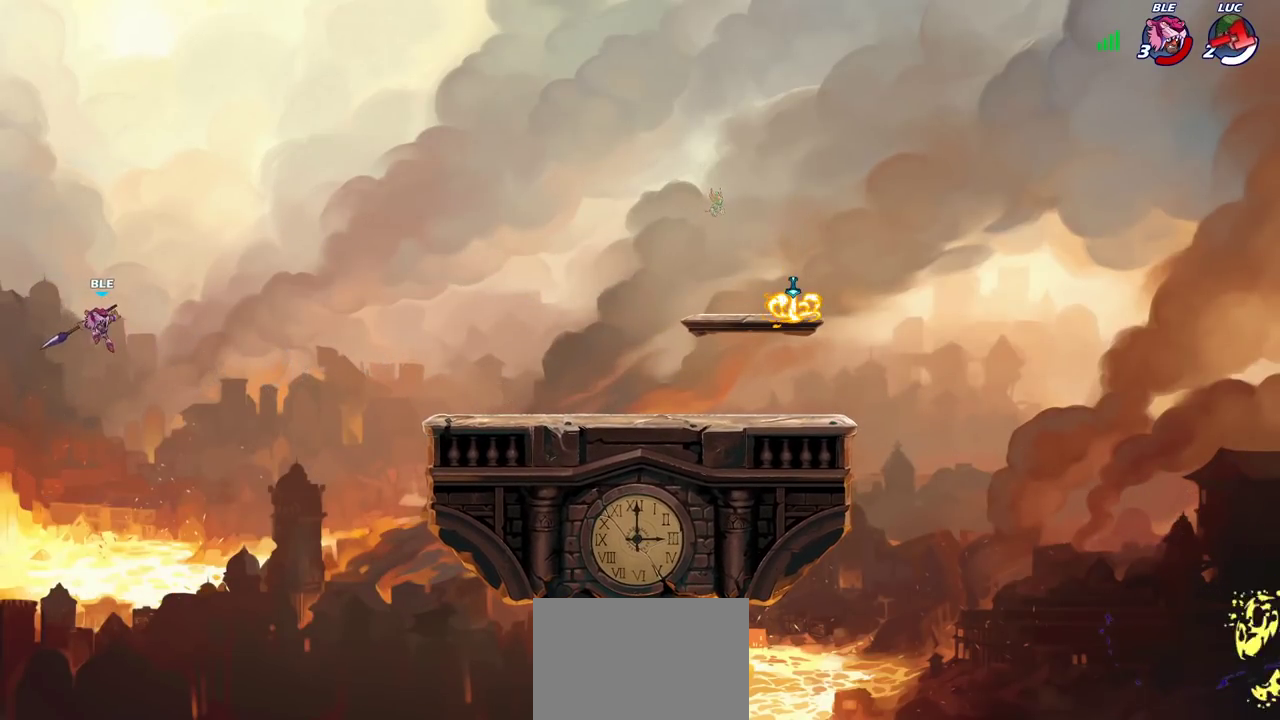
{"dt_ms": 500, "buttons": [], "left_stick": "center", "right_stick": "center", "events": []}
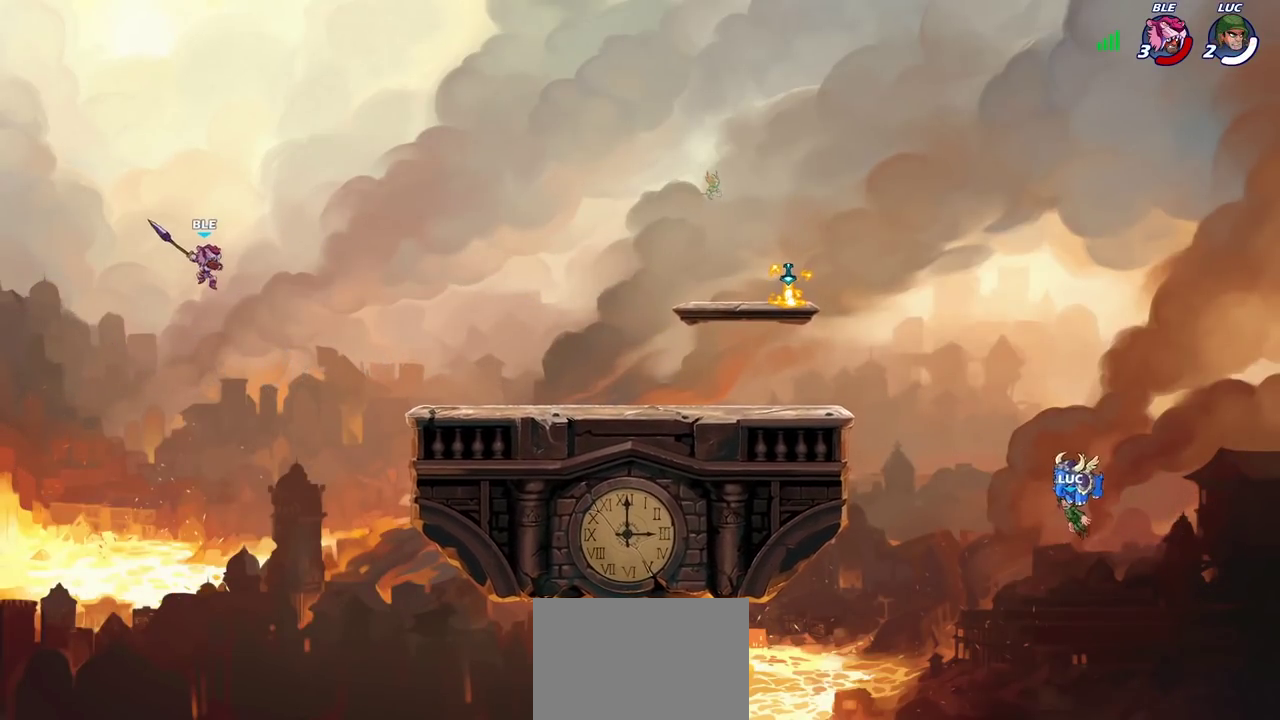
{"dt_ms": 400, "buttons": [], "left_stick": "center", "right_stick": "center", "events": []}
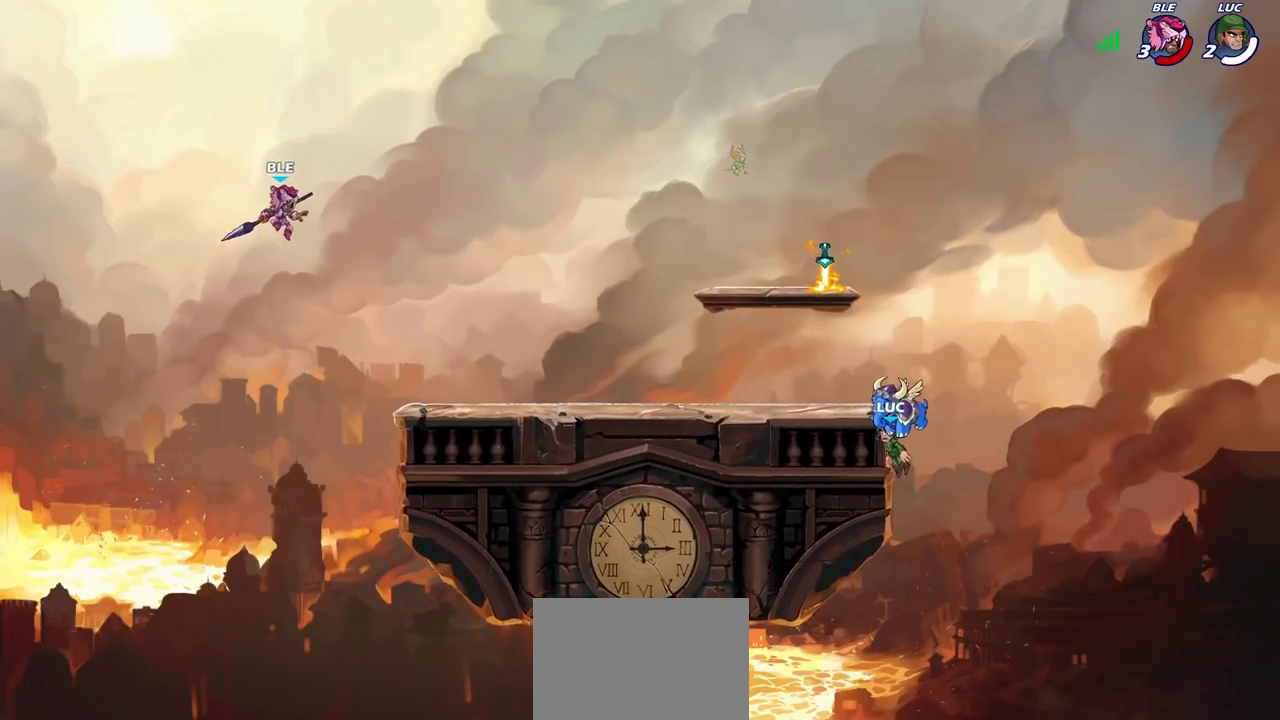
{"dt_ms": 700, "buttons": ["SELECT"], "left_stick": "center", "right_stick": "center", "events": [[250, "SELECT", "down"]]}
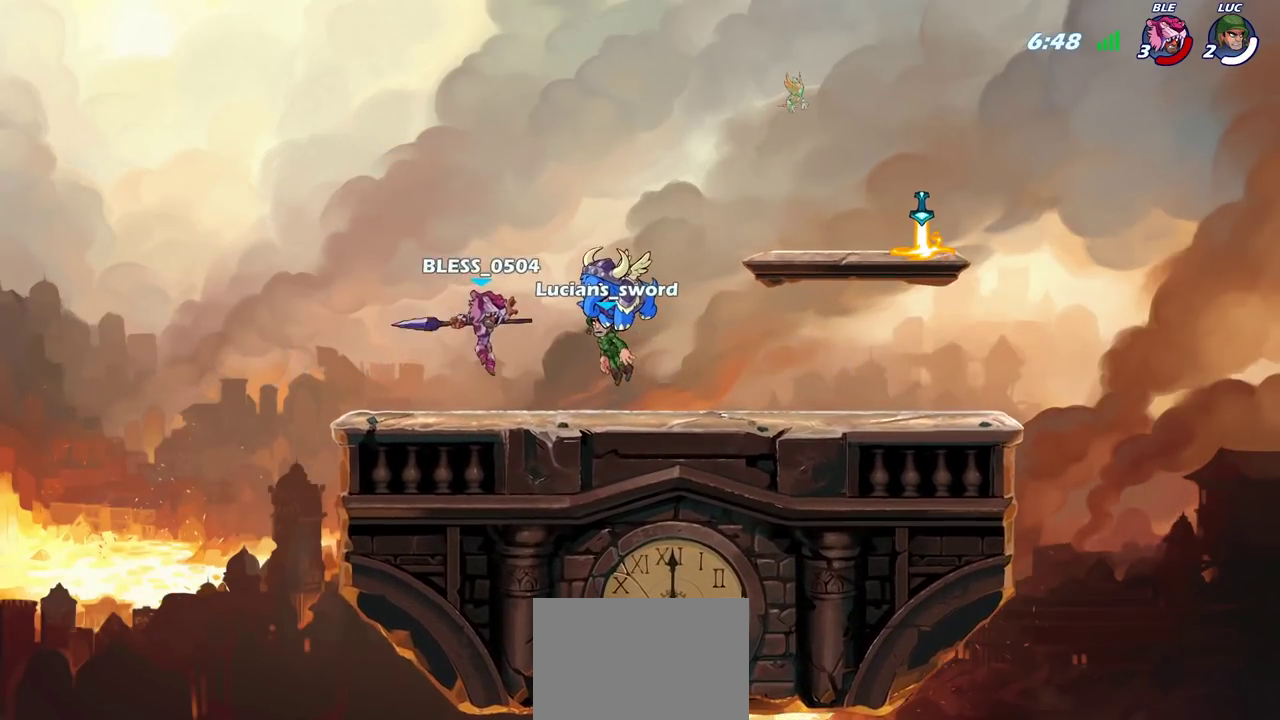
{"dt_ms": 400, "buttons": [], "left_stick": "center", "right_stick": "center", "events": [[400, "SELECT", "up"]]}
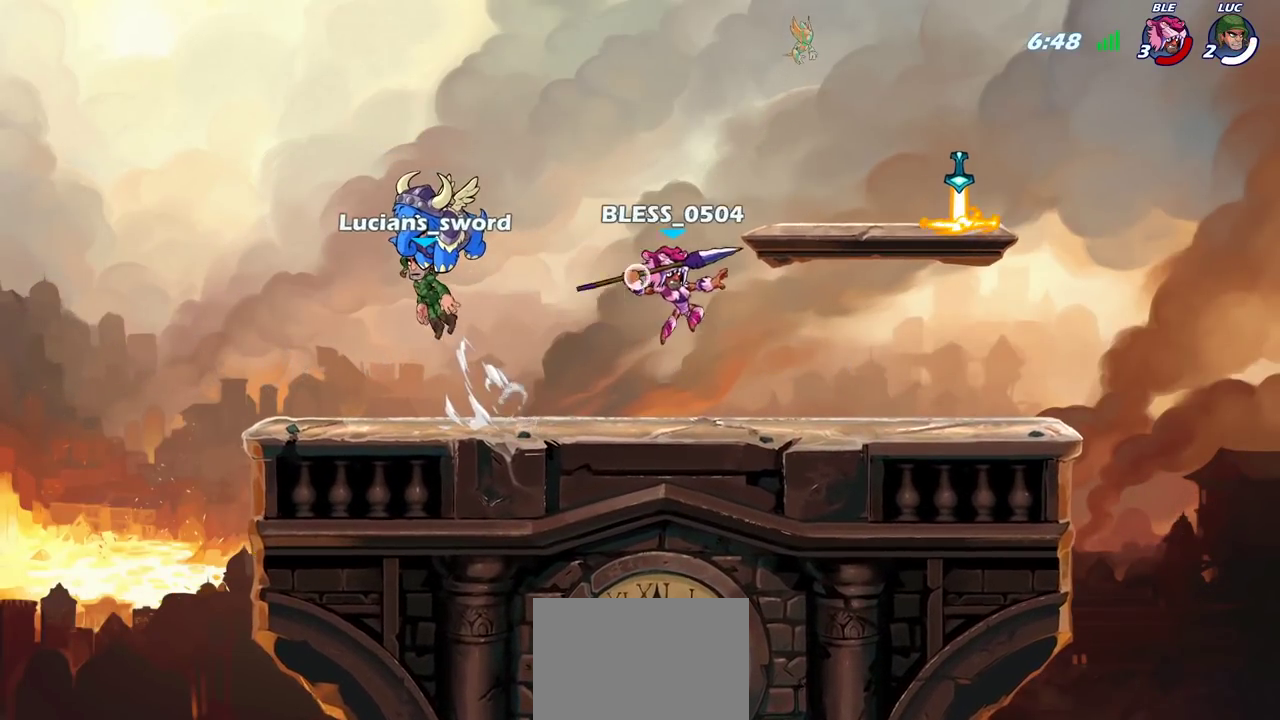
{"dt_ms": 300, "buttons": [], "left_stick": "center", "right_stick": "center", "events": []}
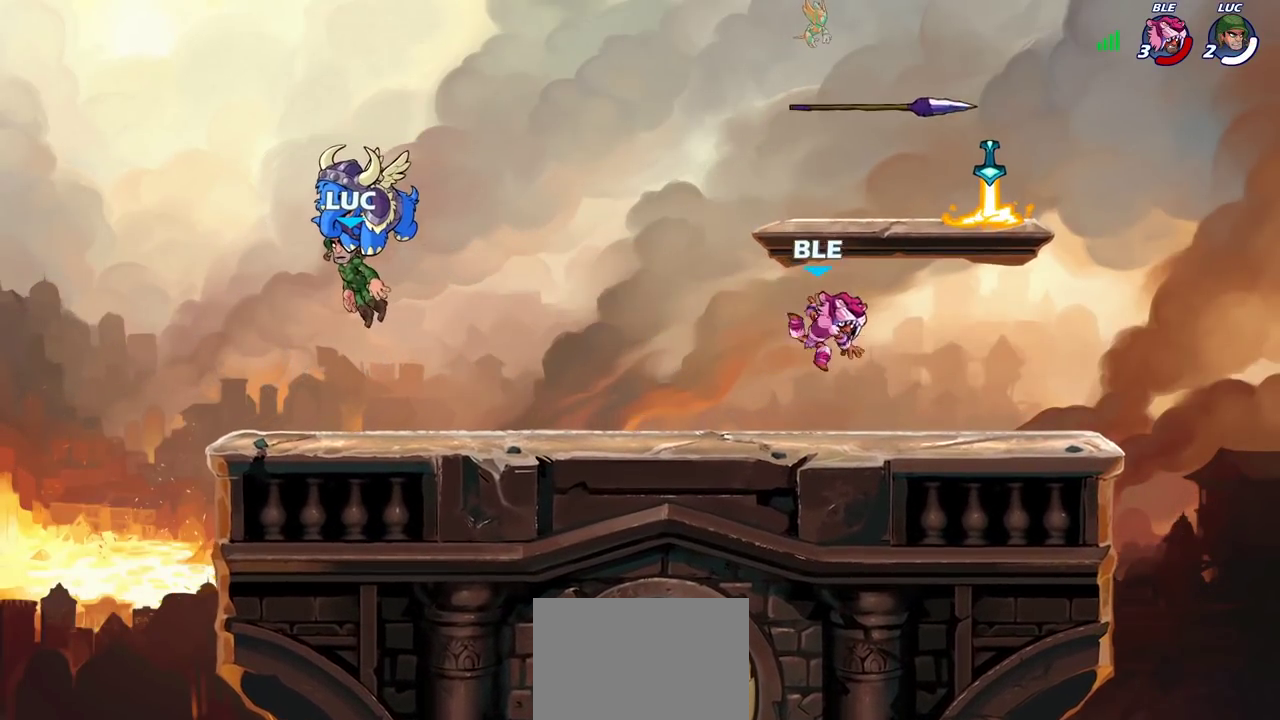
{"dt_ms": 700, "buttons": [], "left_stick": "center", "right_stick": "center", "events": []}
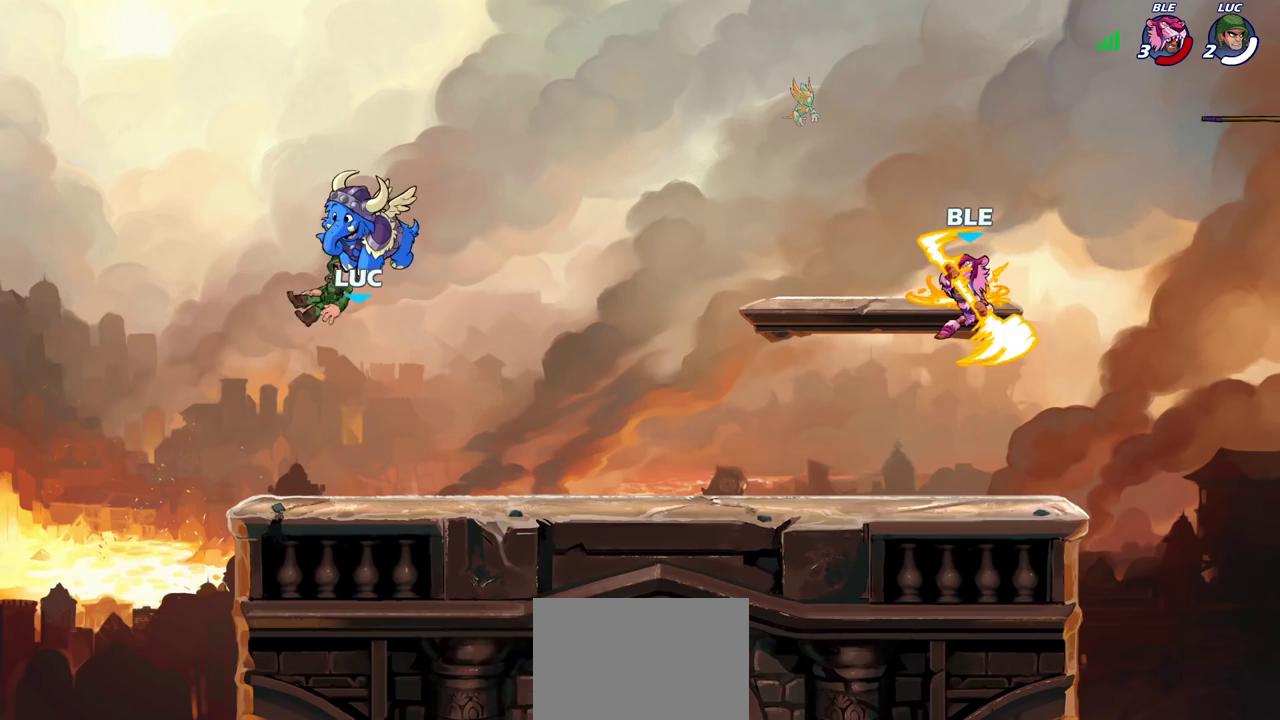
{"dt_ms": 400, "buttons": [], "left_stick": "right", "right_stick": "center", "events": [[233, "left_stick", "right"]]}
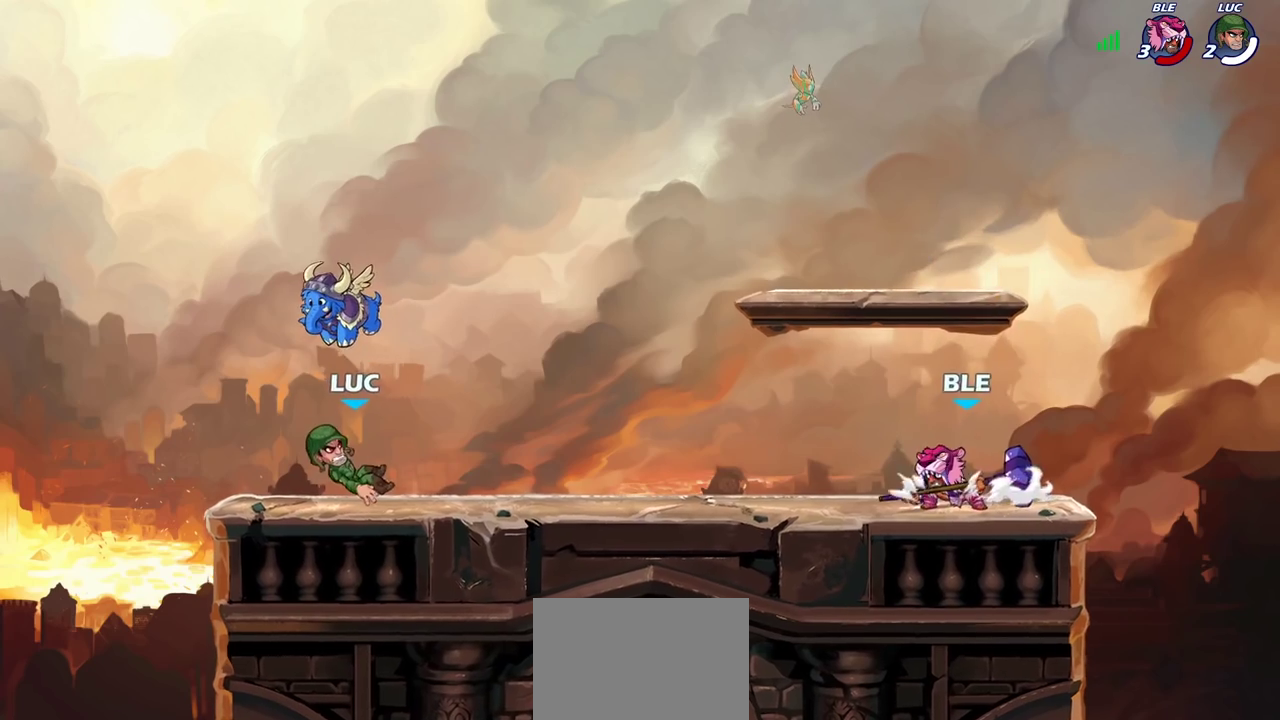
{"dt_ms": 800, "buttons": [], "left_stick": "up", "right_stick": "center"}
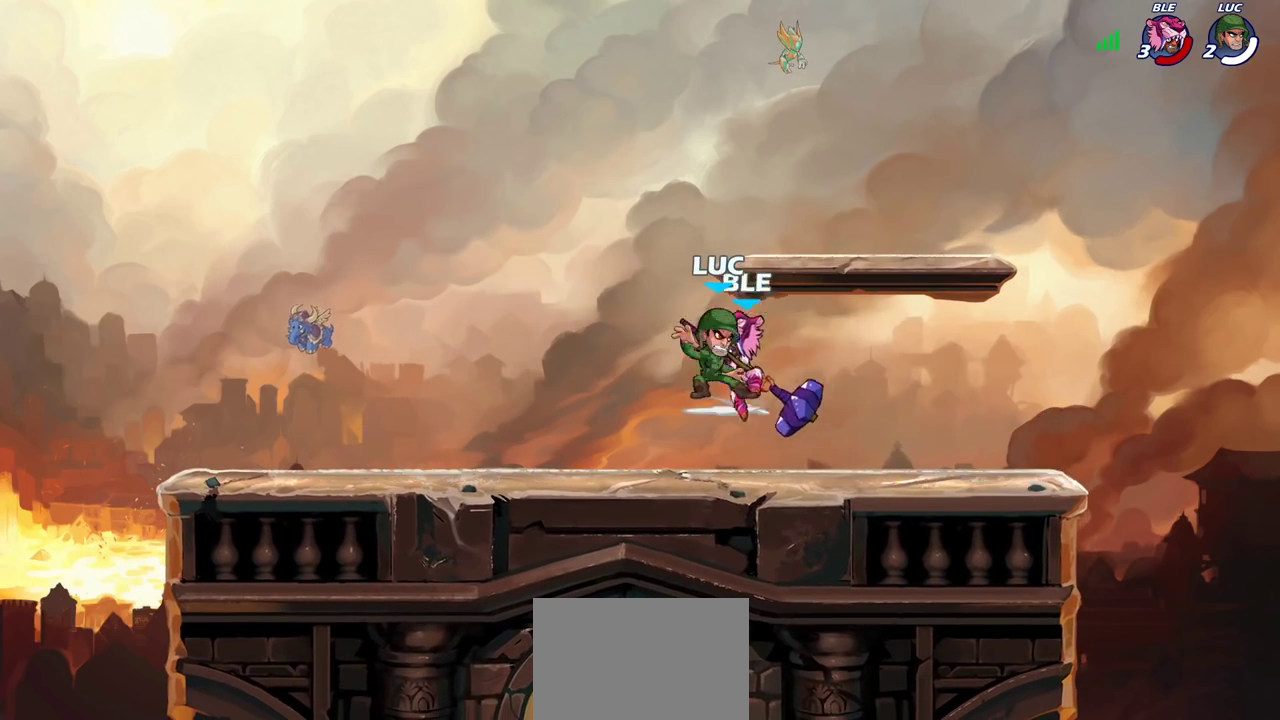
{"dt_ms": 300, "buttons": [], "left_stick": "center", "right_stick": "center"}
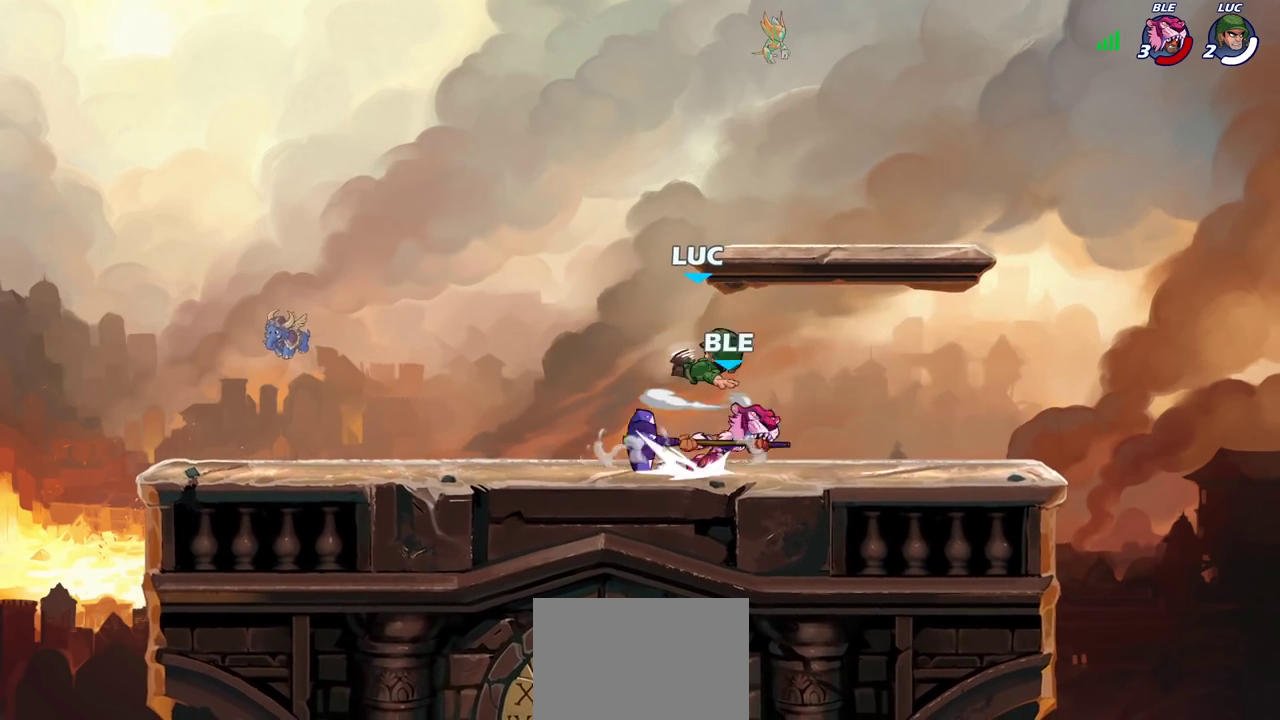
{"dt_ms": 500, "buttons": ["CROSS"], "left_stick": "up-right", "right_stick": "center"}
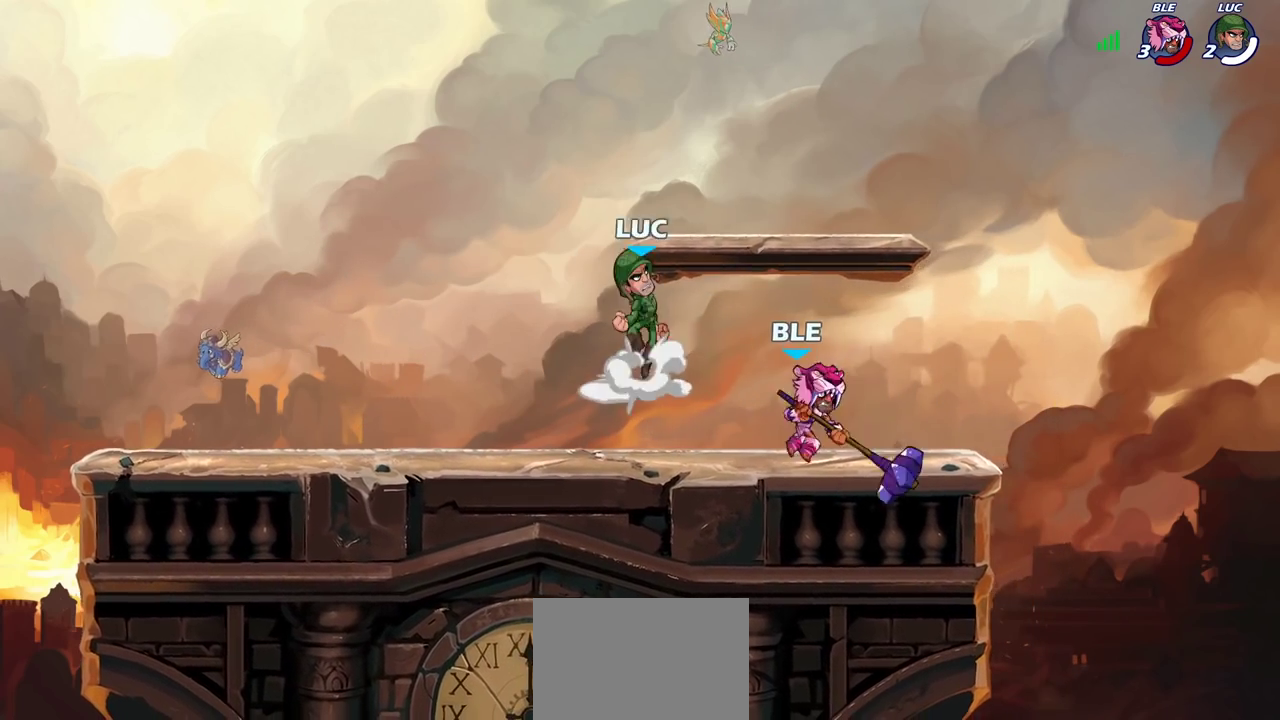
{"dt_ms": 700, "buttons": [], "left_stick": "down-left", "right_stick": "center"}
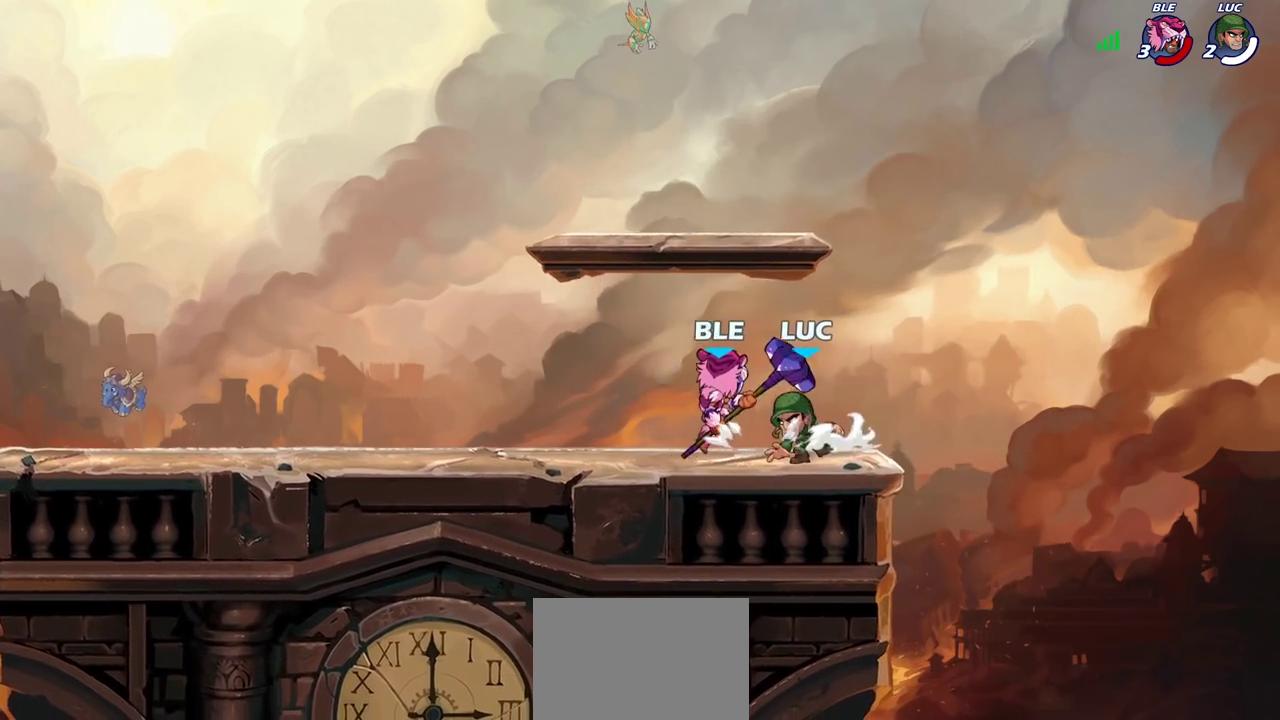
{"dt_ms": 300, "buttons": [], "left_stick": "center", "right_stick": "center", "events": [[33, "R2", "down"], [67, "CIRCLE", "down"], [83, "R2", "up"], [117, "left_stick", "down-right"], [150, "CIRCLE", "up"], [167, "left_stick", "center"]]}
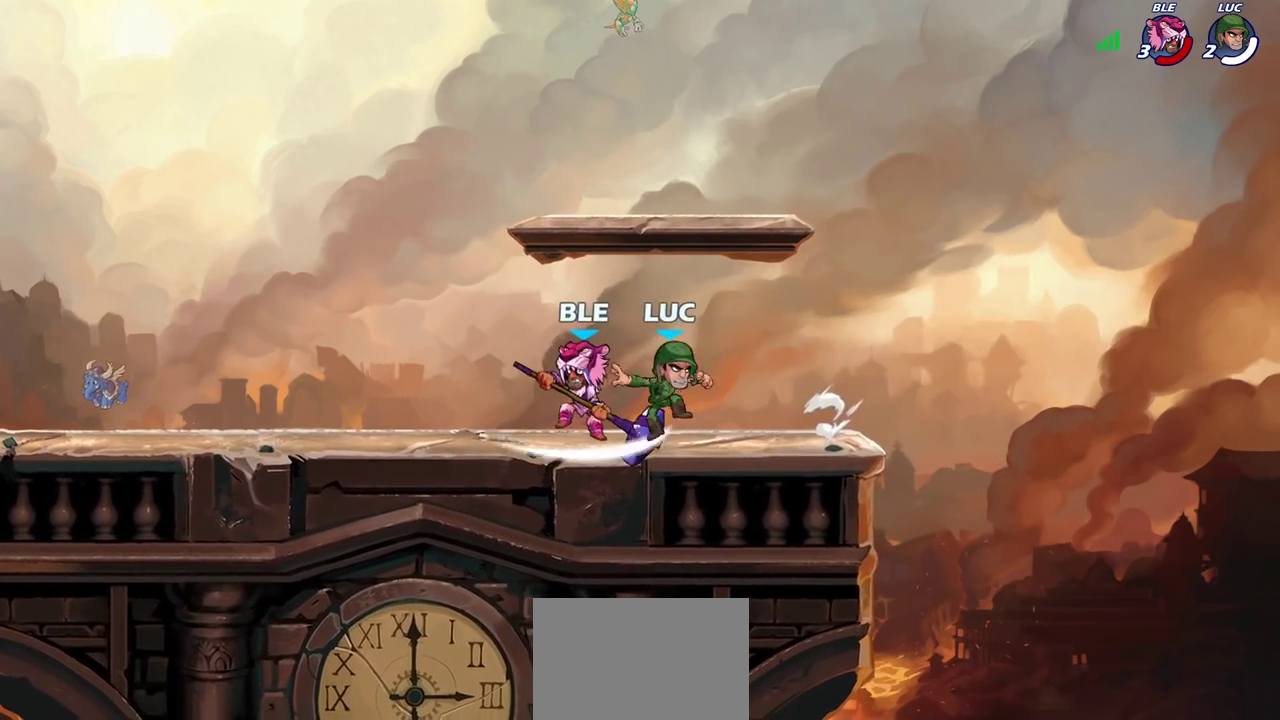
{"dt_ms": 400, "buttons": [], "left_stick": "center", "right_stick": "center", "events": [[117, "left_stick", "down-left"], [150, "CIRCLE", "down"], [183, "left_stick", "up-right"], [200, "CIRCLE", "up"], [233, "left_stick", "center"]]}